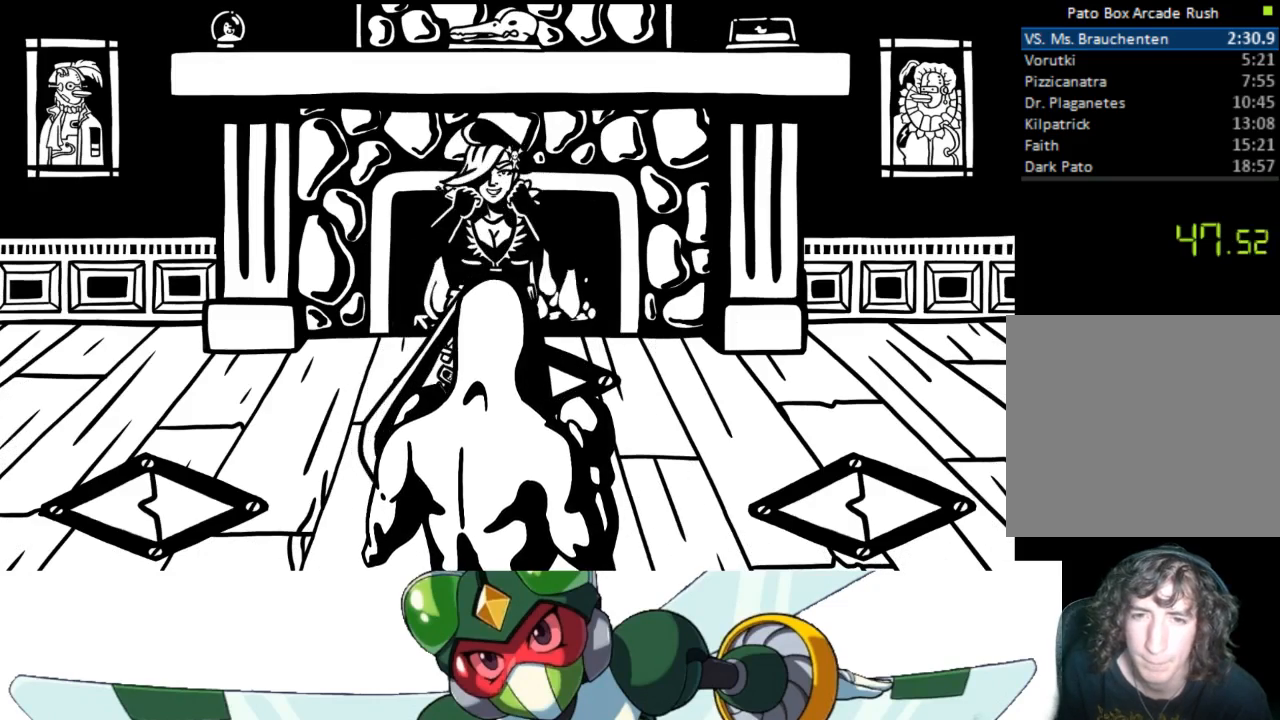
Gameplay with a controller (PlayStation layout); each line is a JSON object with the inputs held at the frame after it. "events" lists button and stick changes between this image and that frame as [ms after this image, input, new state], when the widget could be followed in between. Not read: left_stick right_stick.
{"buttons": [], "events": []}
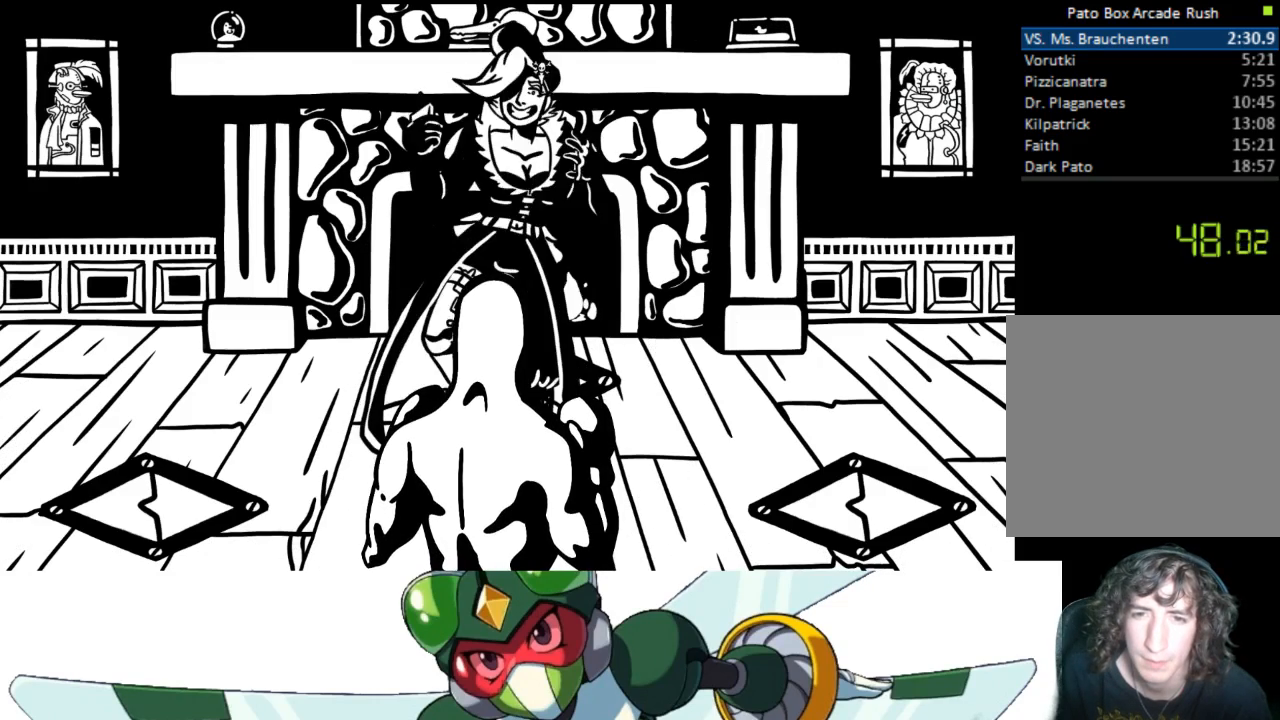
{"buttons": [], "events": []}
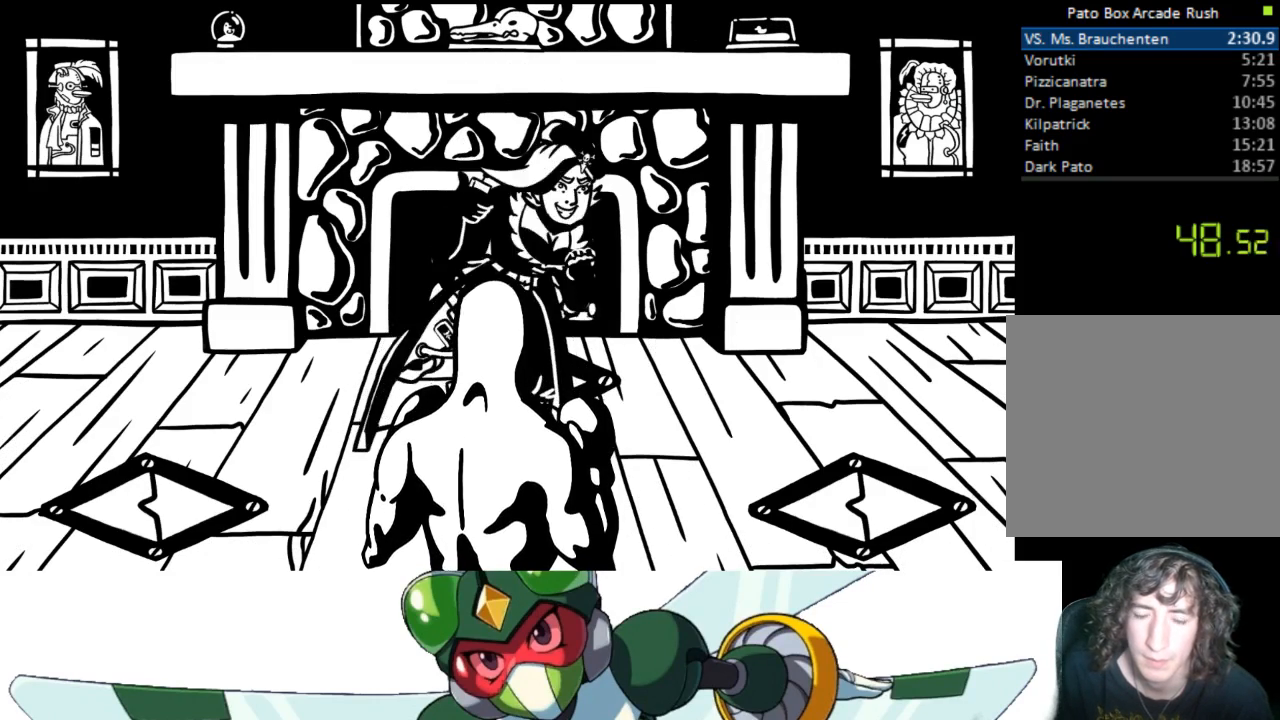
{"buttons": [], "events": []}
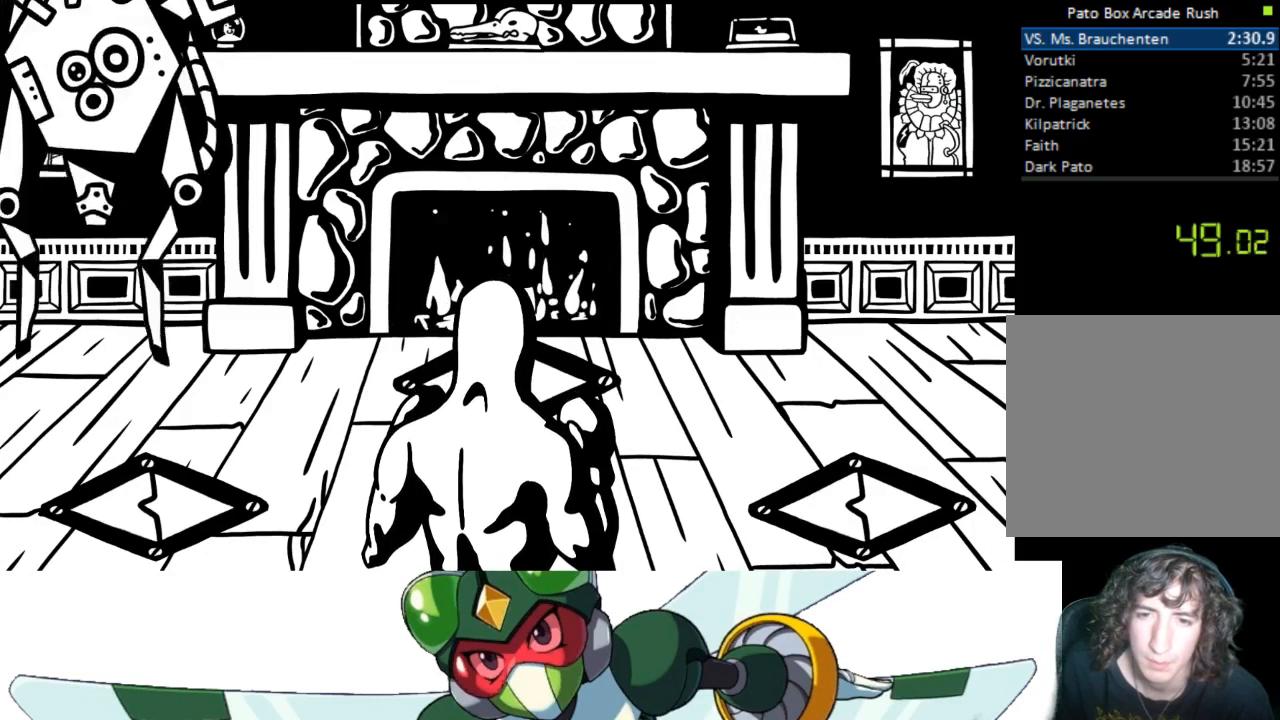
{"buttons": [], "events": []}
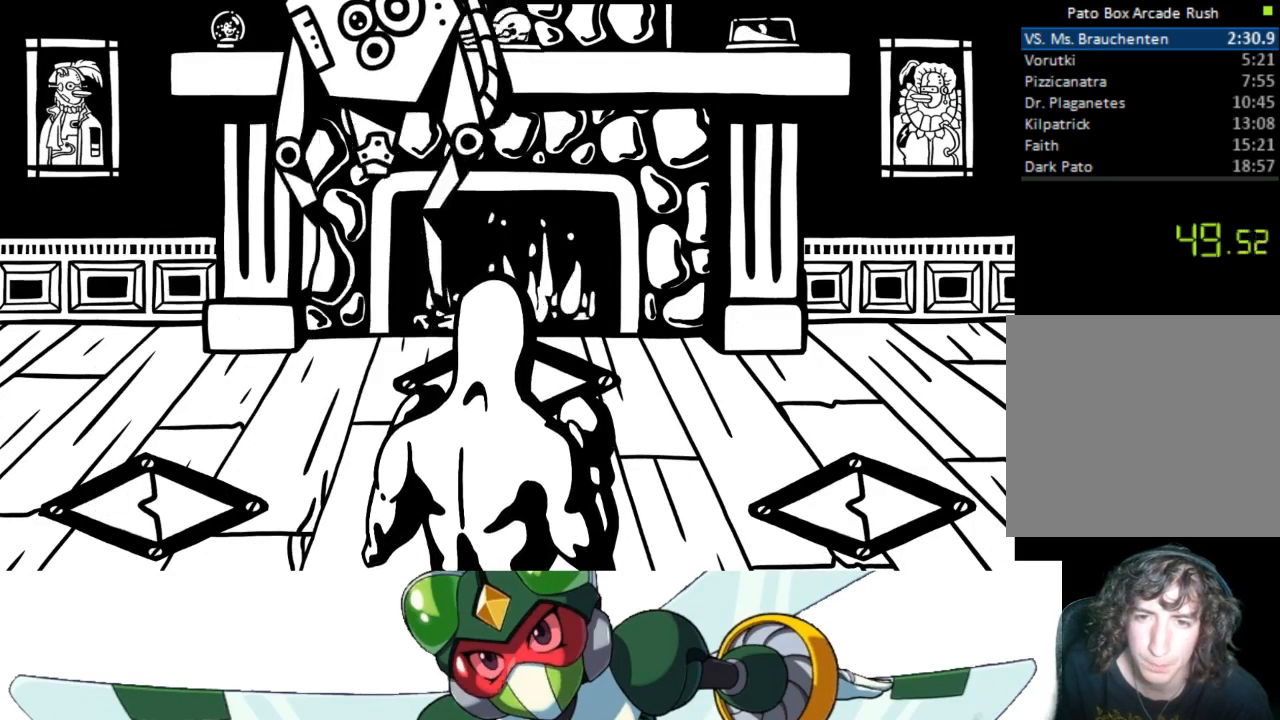
{"buttons": [], "events": [[200, "CIRCLE", "down"], [233, "TRIANGLE", "down"], [267, "CIRCLE", "up"], [367, "TRIANGLE", "up"]]}
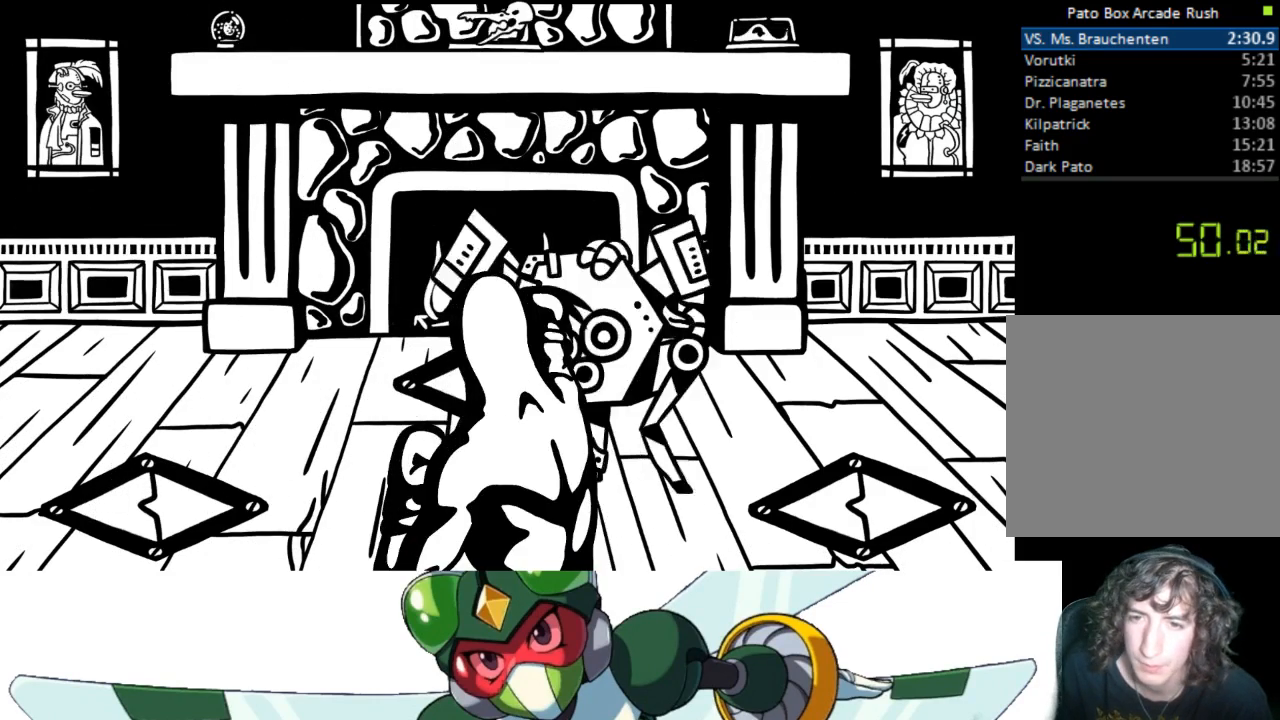
{"buttons": [], "events": []}
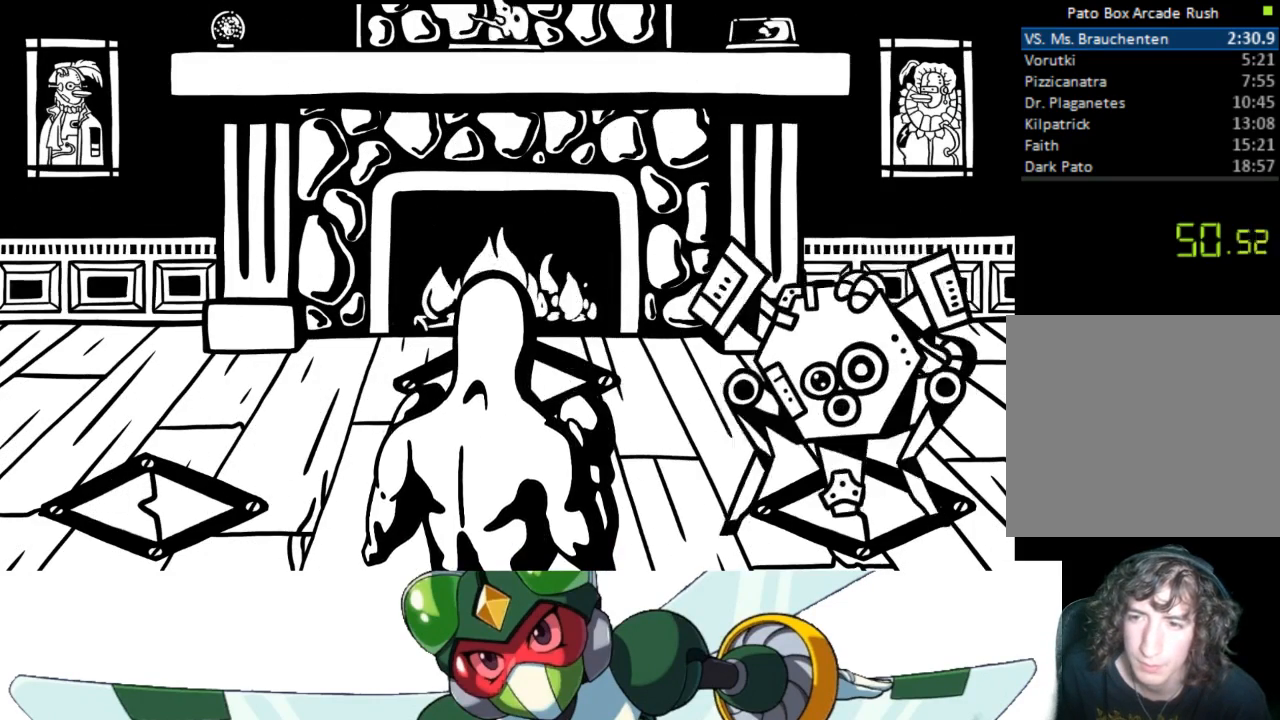
{"buttons": [], "events": [[300, "CROSS", "down"], [367, "SQUARE", "down"], [400, "CROSS", "up"], [500, "SQUARE", "up"]]}
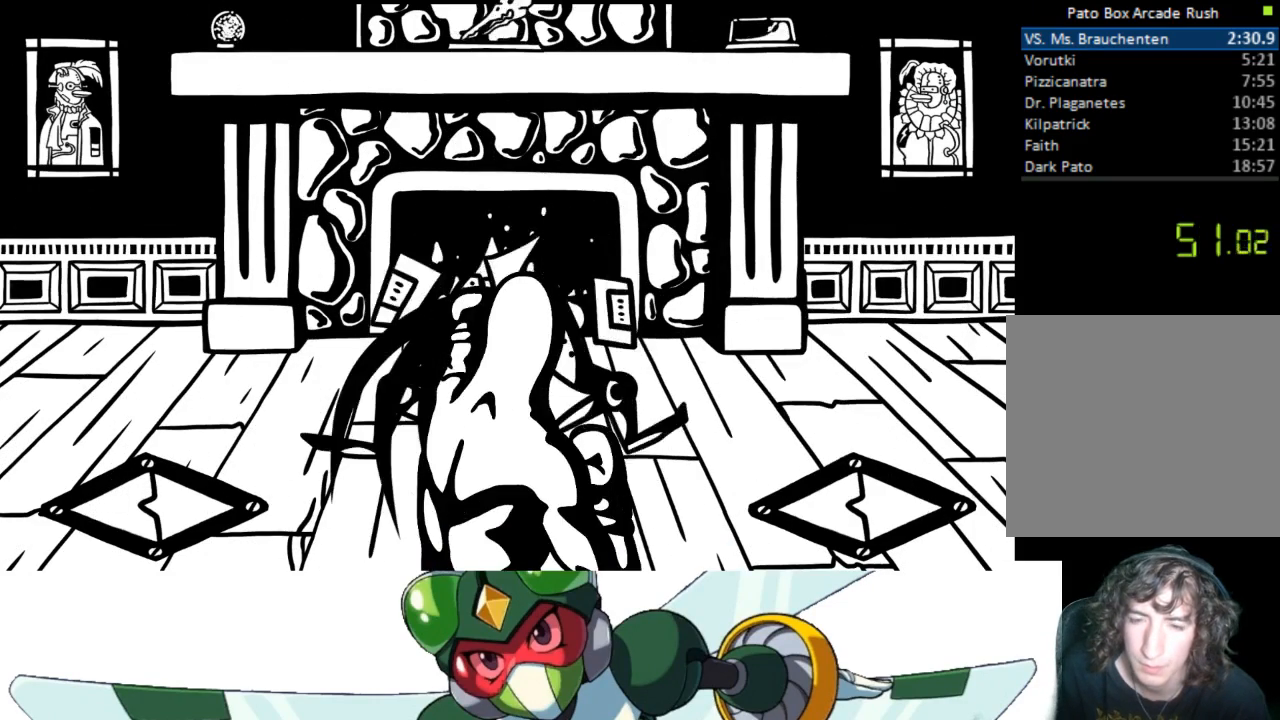
{"buttons": [], "events": []}
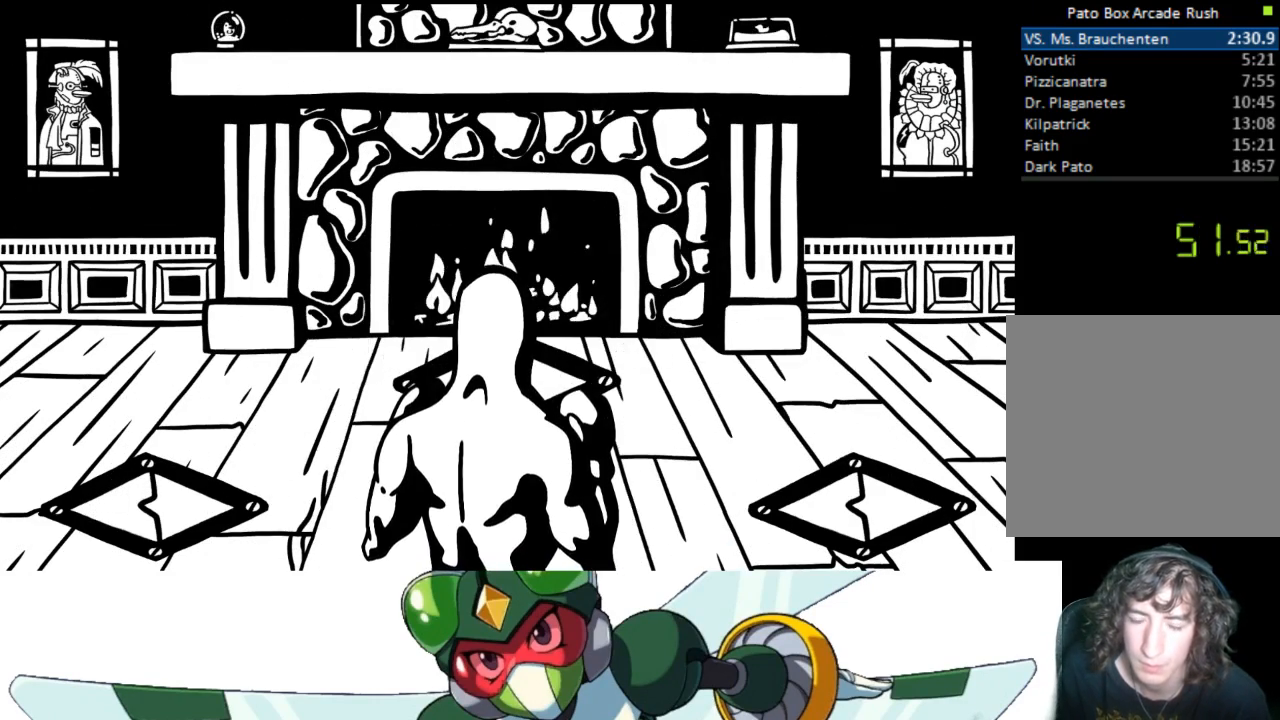
{"buttons": [], "events": []}
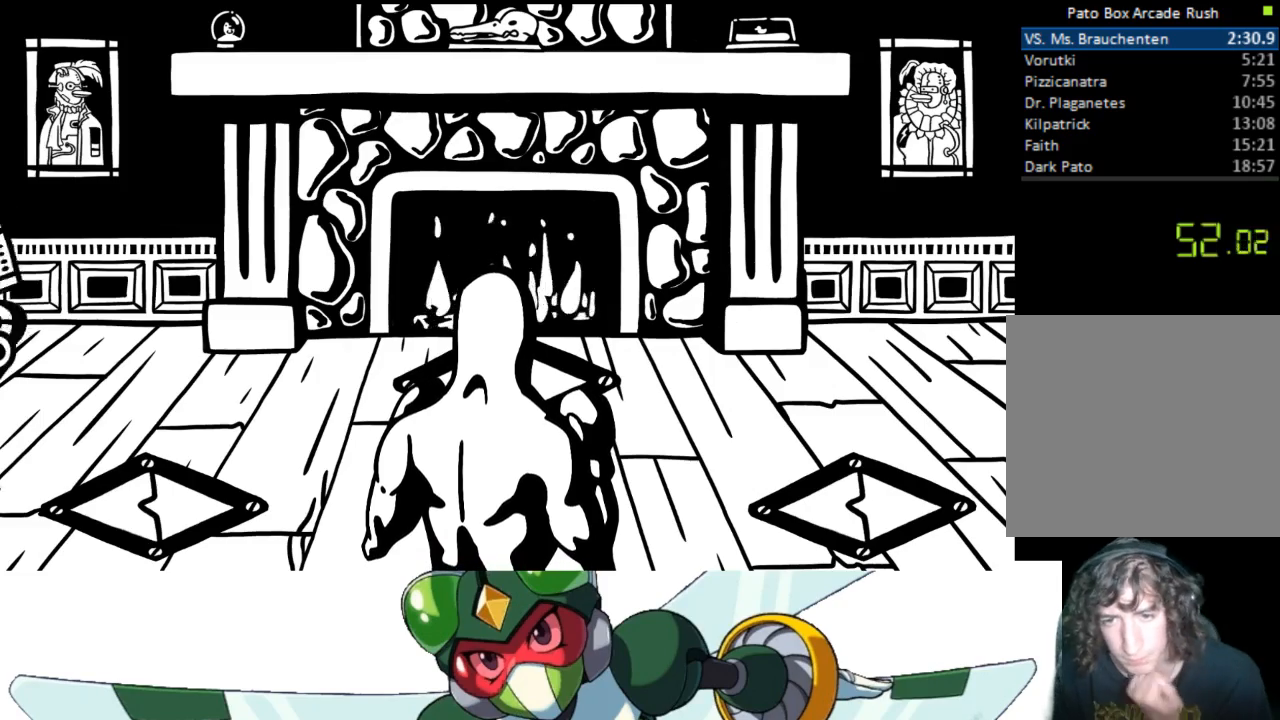
{"buttons": [], "events": []}
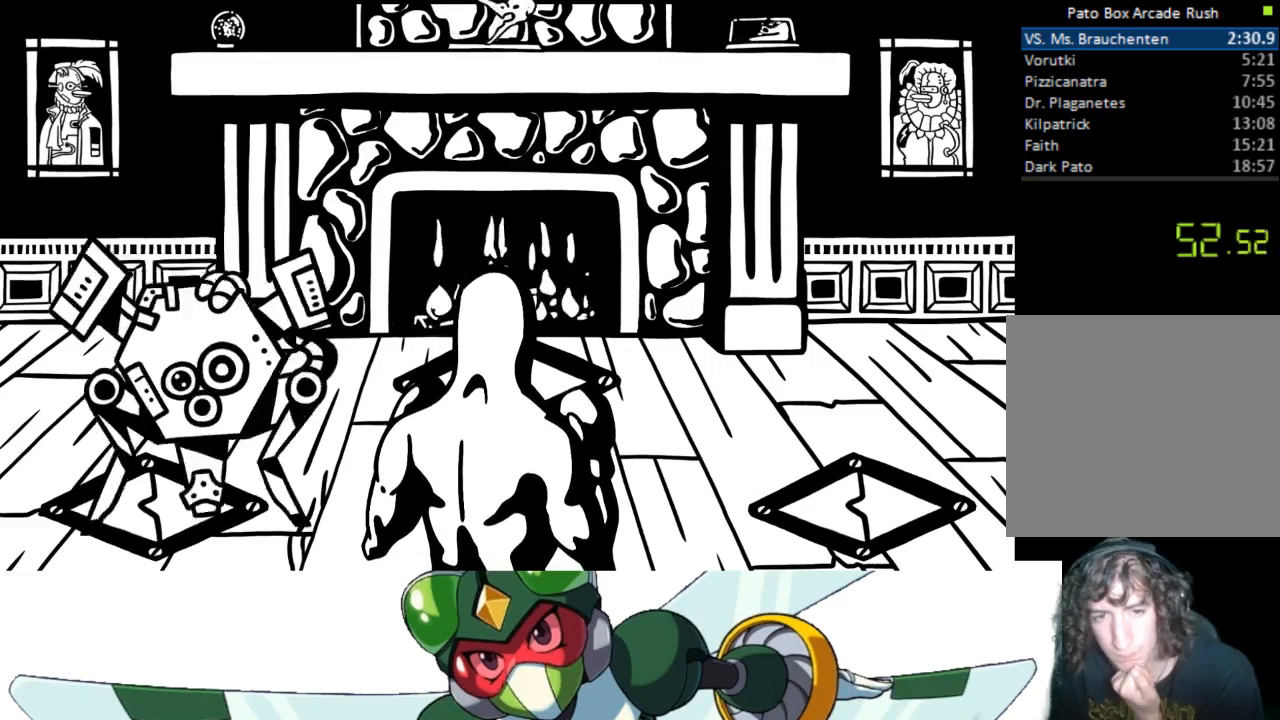
{"buttons": [], "events": [[233, "CIRCLE", "down"], [300, "TRIANGLE", "down"], [400, "CIRCLE", "up"], [500, "TRIANGLE", "up"]]}
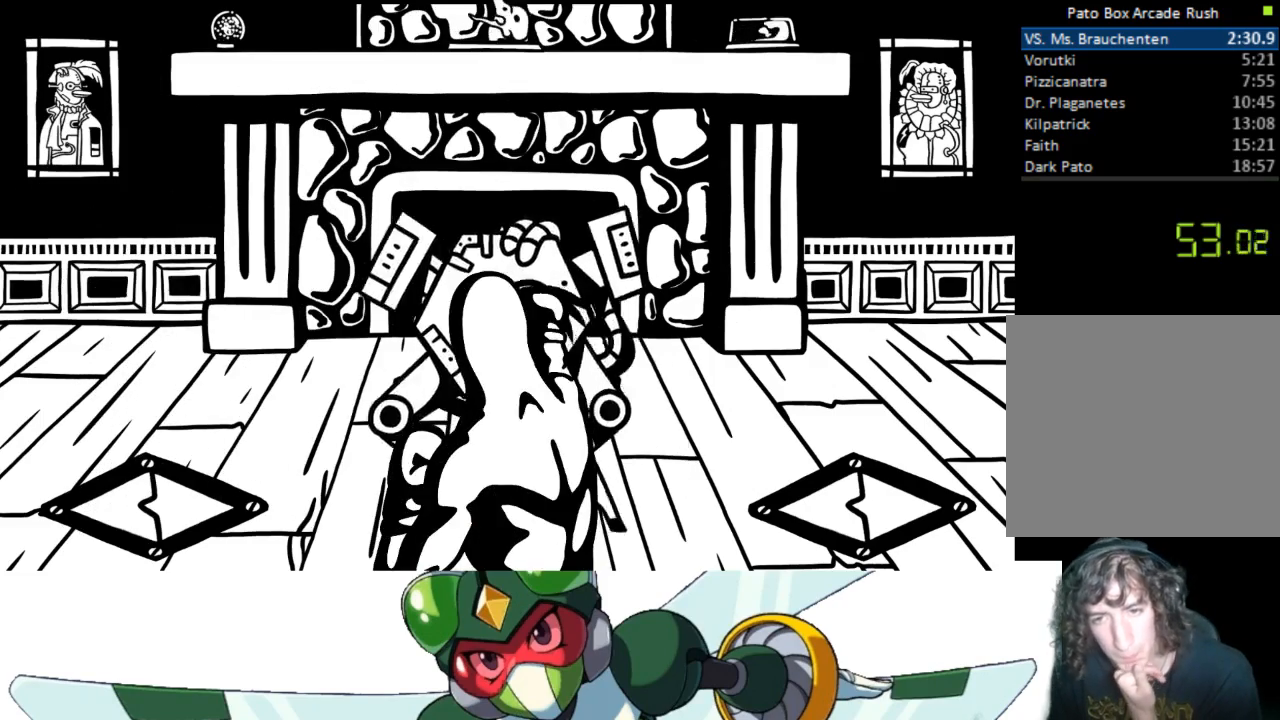
{"buttons": [], "events": []}
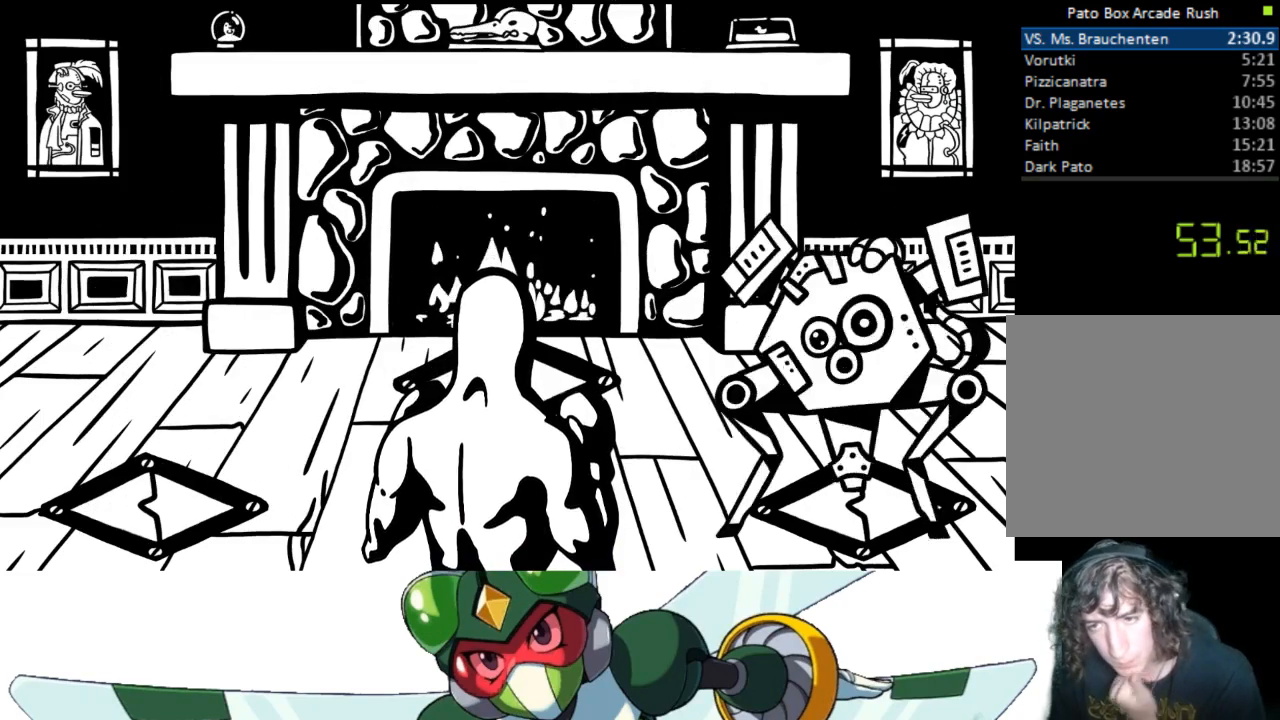
{"buttons": [], "events": []}
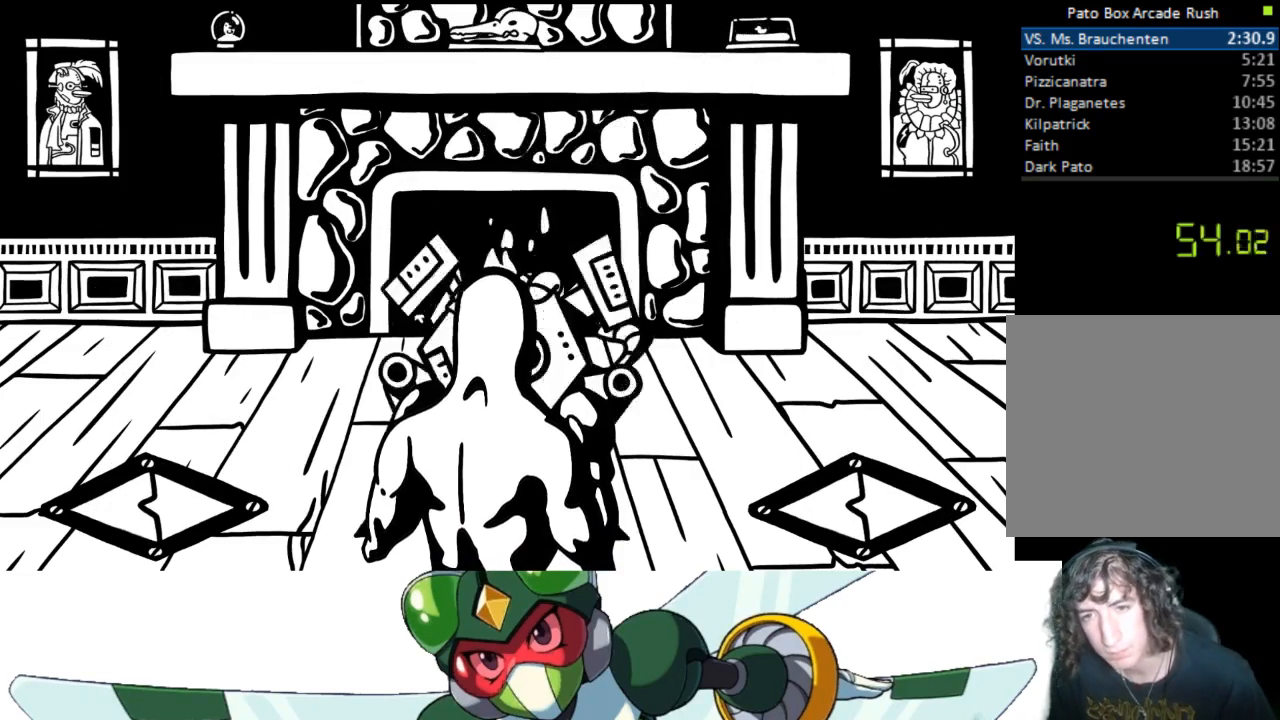
{"buttons": [], "events": [[33, "CROSS", "down"], [67, "SQUARE", "down"], [100, "CROSS", "up"], [167, "SQUARE", "up"]]}
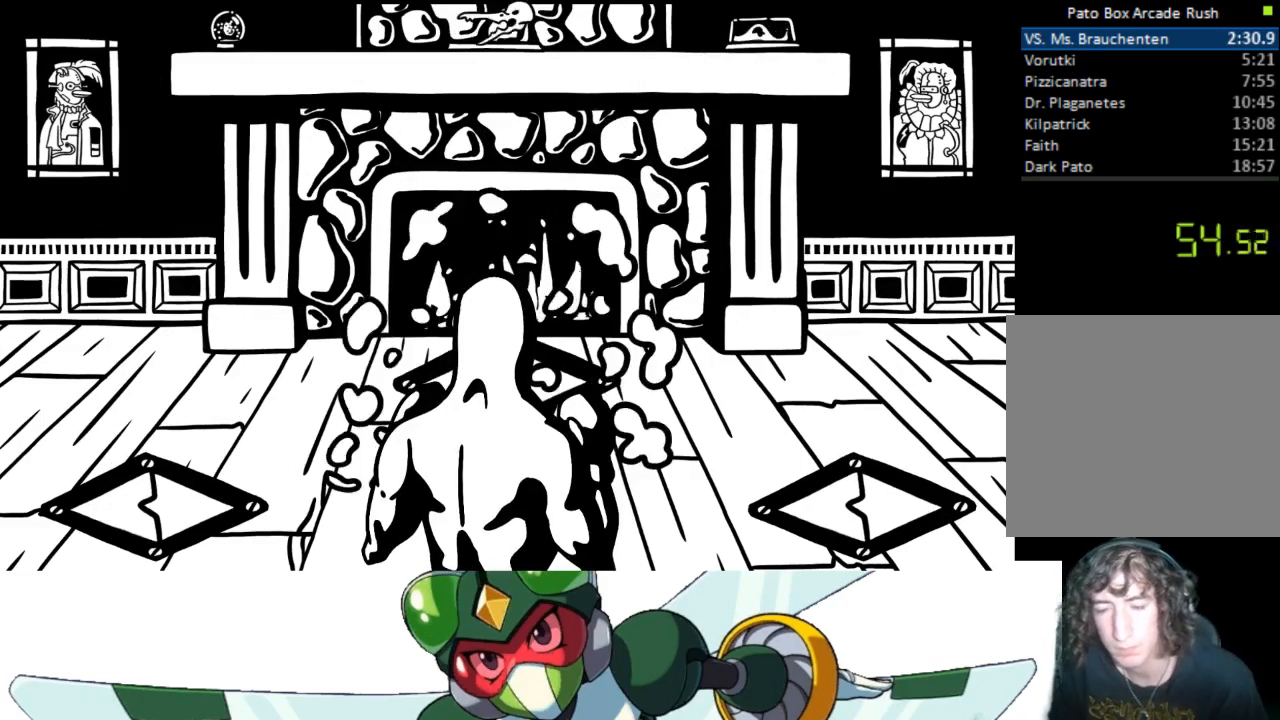
{"buttons": [], "events": []}
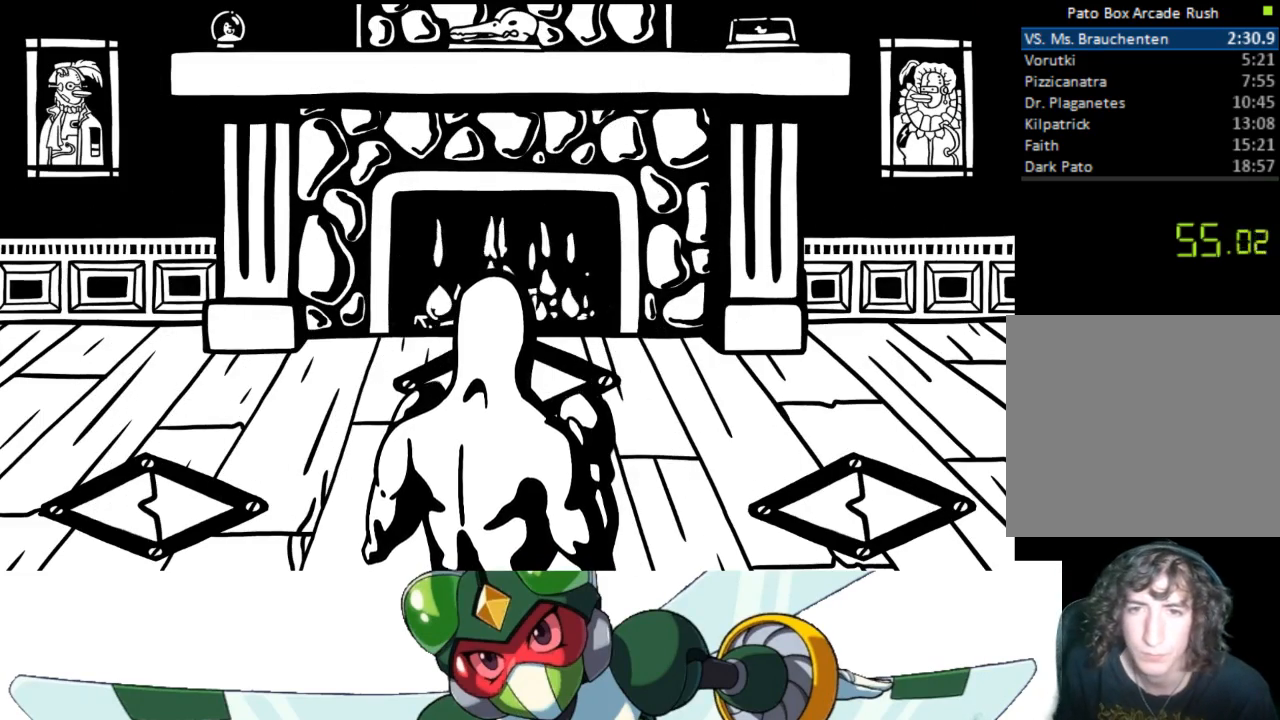
{"buttons": [], "events": []}
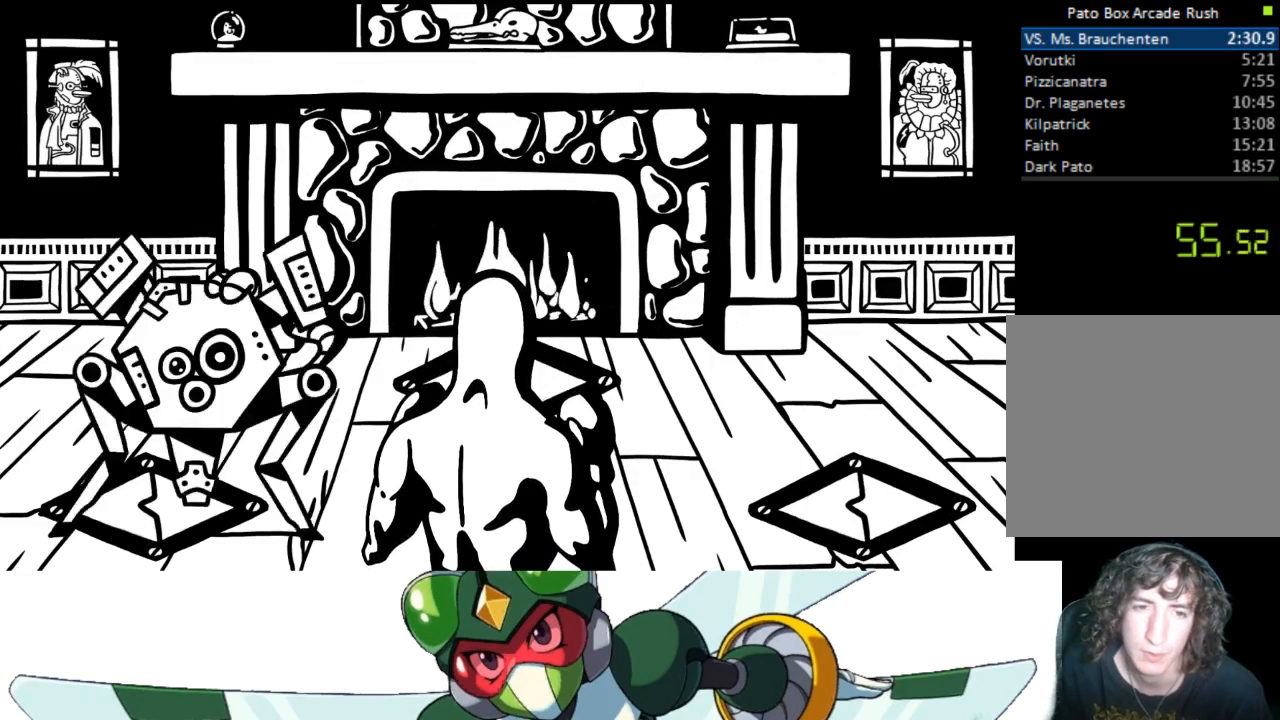
{"buttons": [], "events": []}
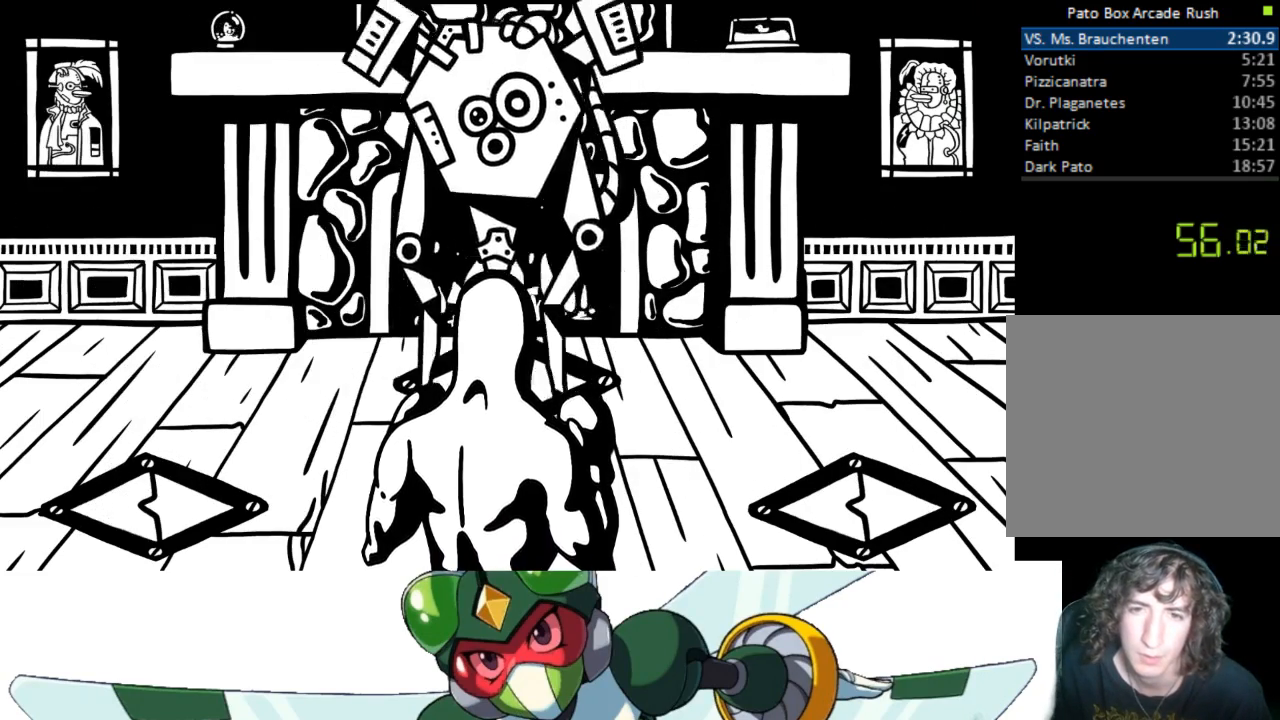
{"buttons": [], "events": [[33, "CIRCLE", "down"], [100, "TRIANGLE", "down"], [133, "CIRCLE", "up"], [233, "TRIANGLE", "up"]]}
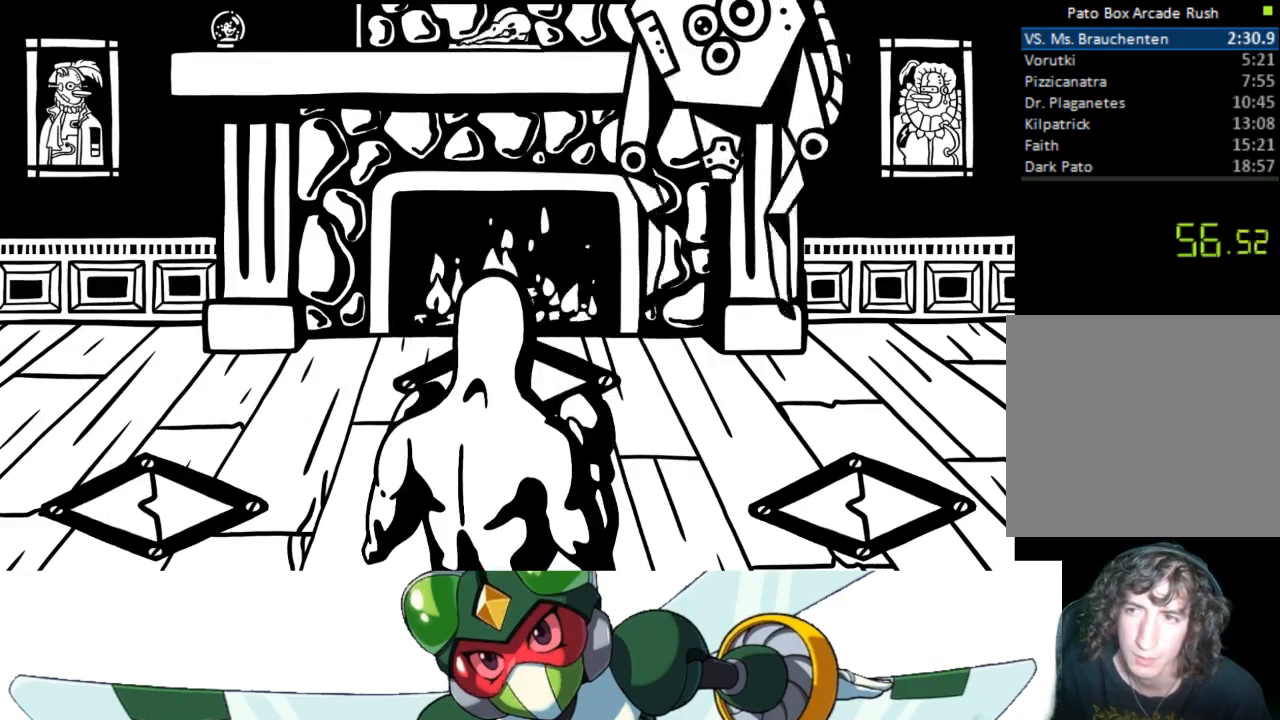
{"buttons": [], "events": []}
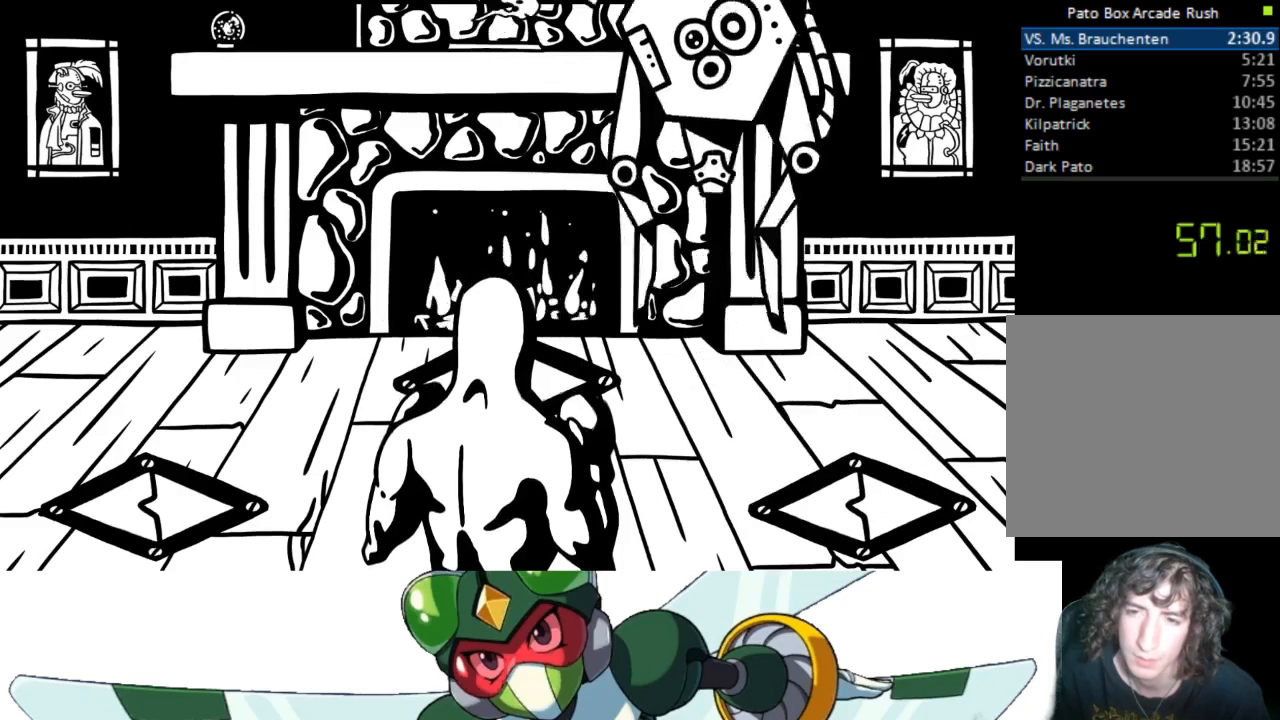
{"buttons": [], "events": [[167, "CROSS", "down"], [233, "SQUARE", "down"], [333, "CROSS", "up"], [400, "SQUARE", "up"]]}
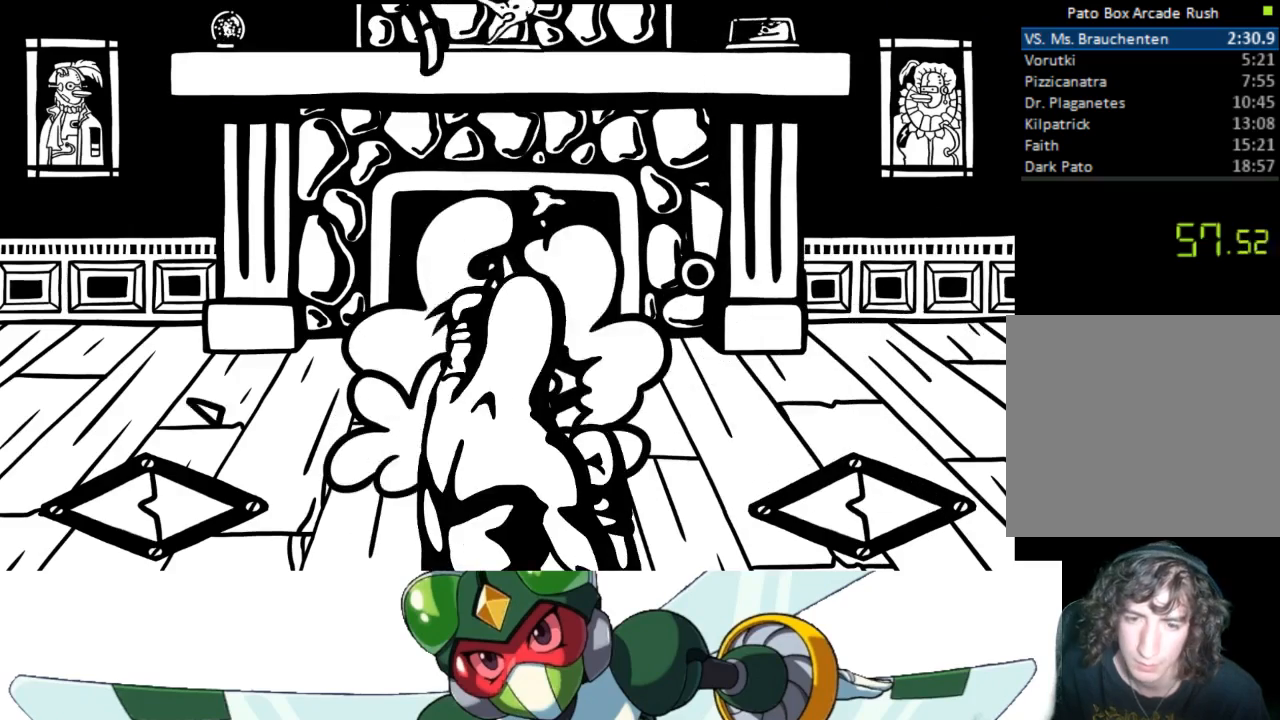
{"buttons": ["DPAD_UP"], "events": [[400, "DPAD_UP", "down"]]}
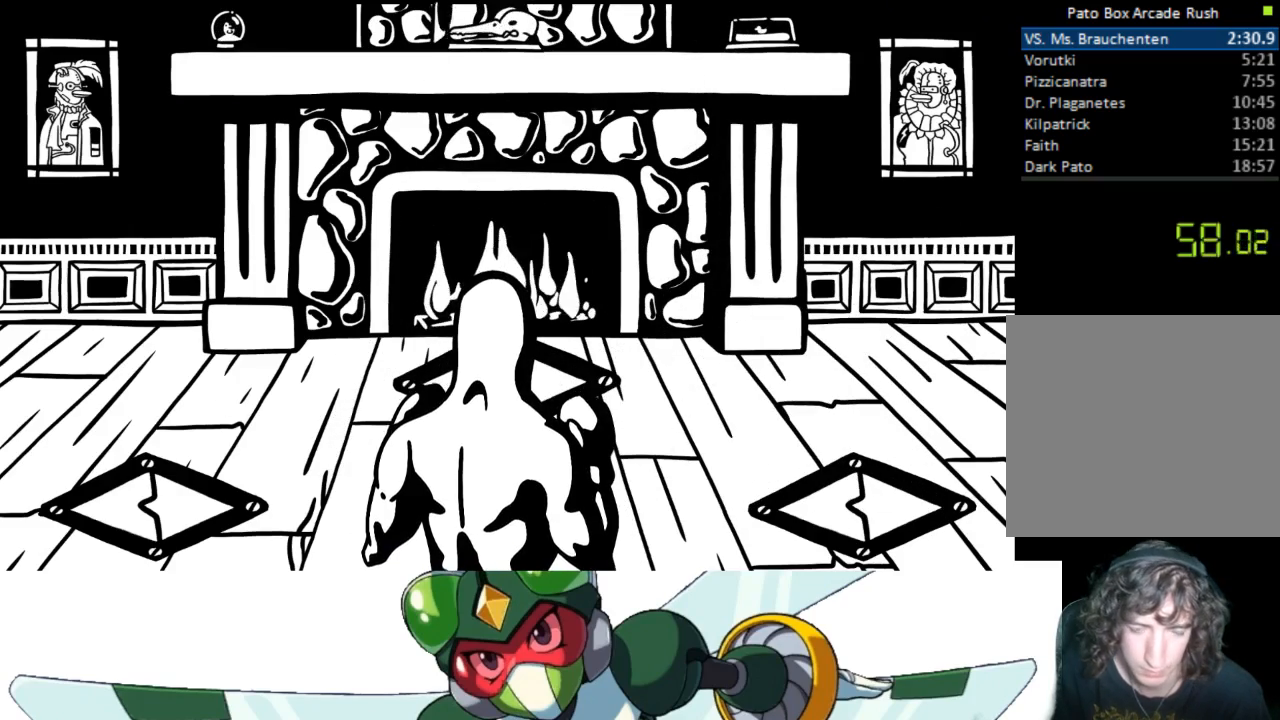
{"buttons": ["CIRCLE", "TRIANGLE", "DPAD_UP"], "events": [[433, "CIRCLE", "down"], [467, "TRIANGLE", "down"]]}
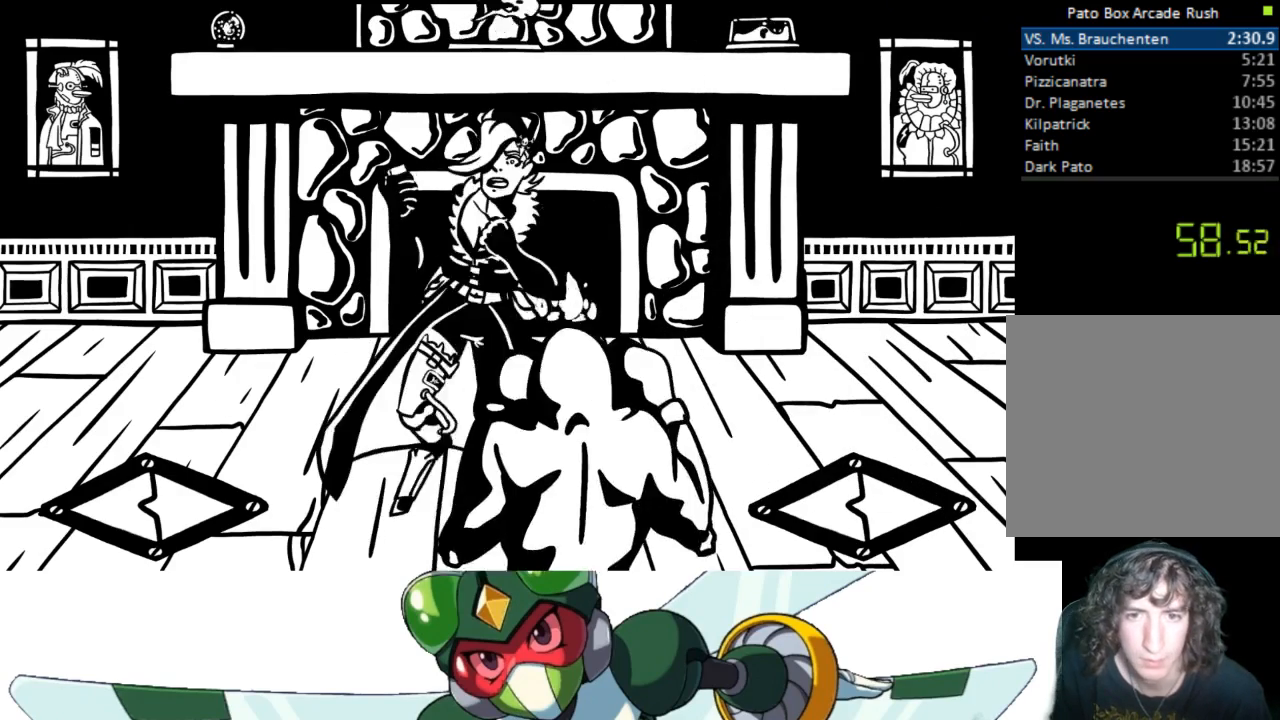
{"buttons": ["SQUARE", "DPAD_UP"], "events": [[33, "CIRCLE", "up"], [133, "TRIANGLE", "up"], [333, "CROSS", "down"], [400, "SQUARE", "down"], [433, "CROSS", "up"]]}
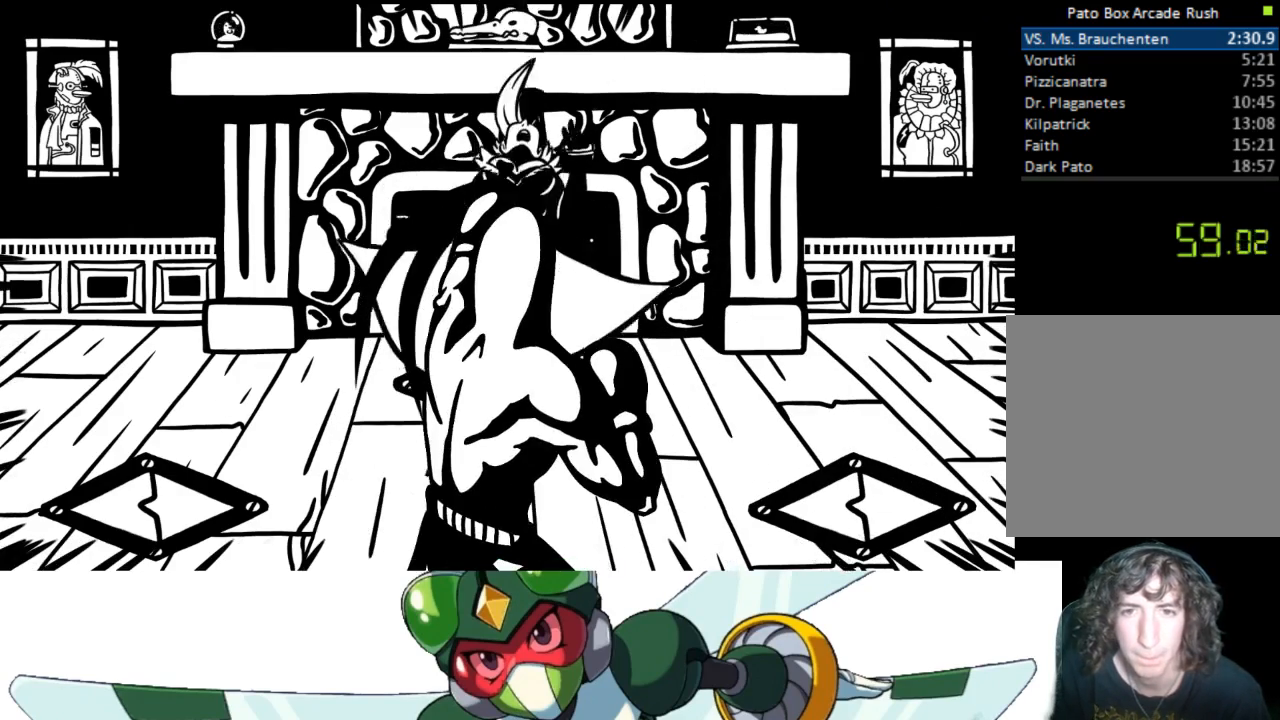
{"buttons": ["DPAD_UP"], "events": [[33, "SQUARE", "up"], [267, "CIRCLE", "down"], [300, "TRIANGLE", "down"], [333, "CIRCLE", "up"], [433, "TRIANGLE", "up"]]}
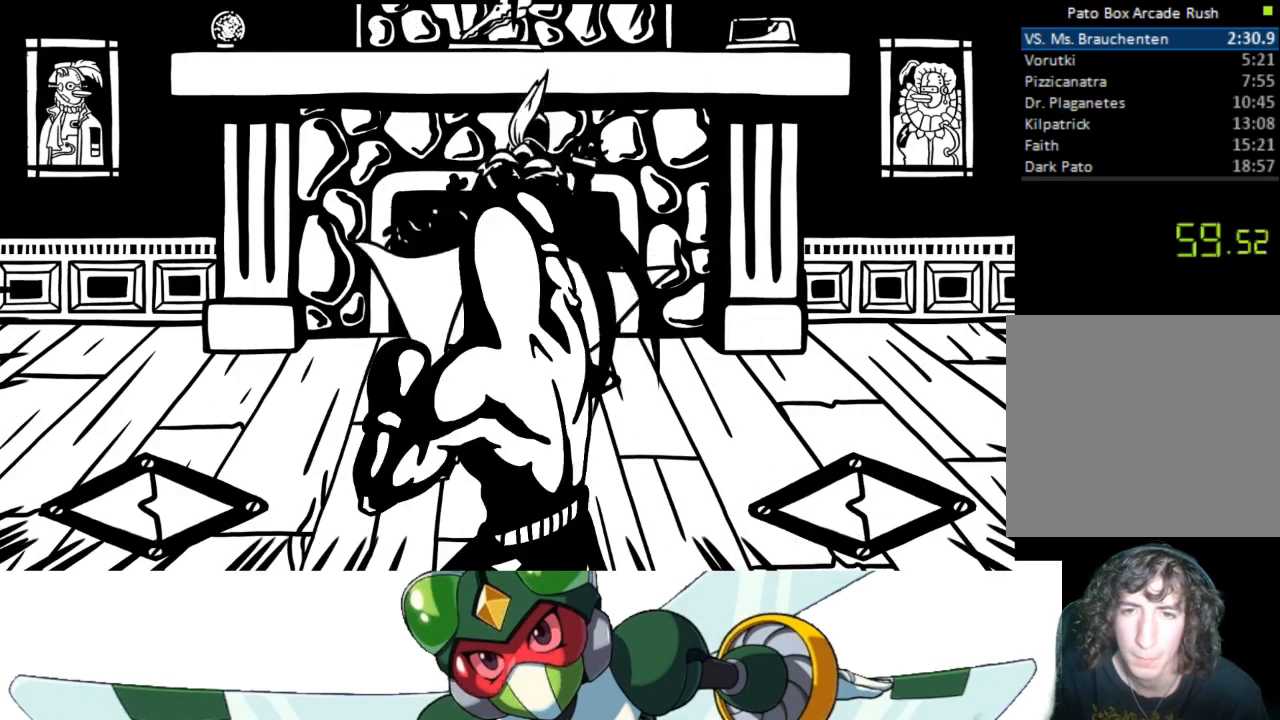
{"buttons": ["DPAD_UP"], "events": [[167, "CROSS", "down"], [200, "SQUARE", "down"], [267, "CROSS", "up"], [367, "SQUARE", "up"]]}
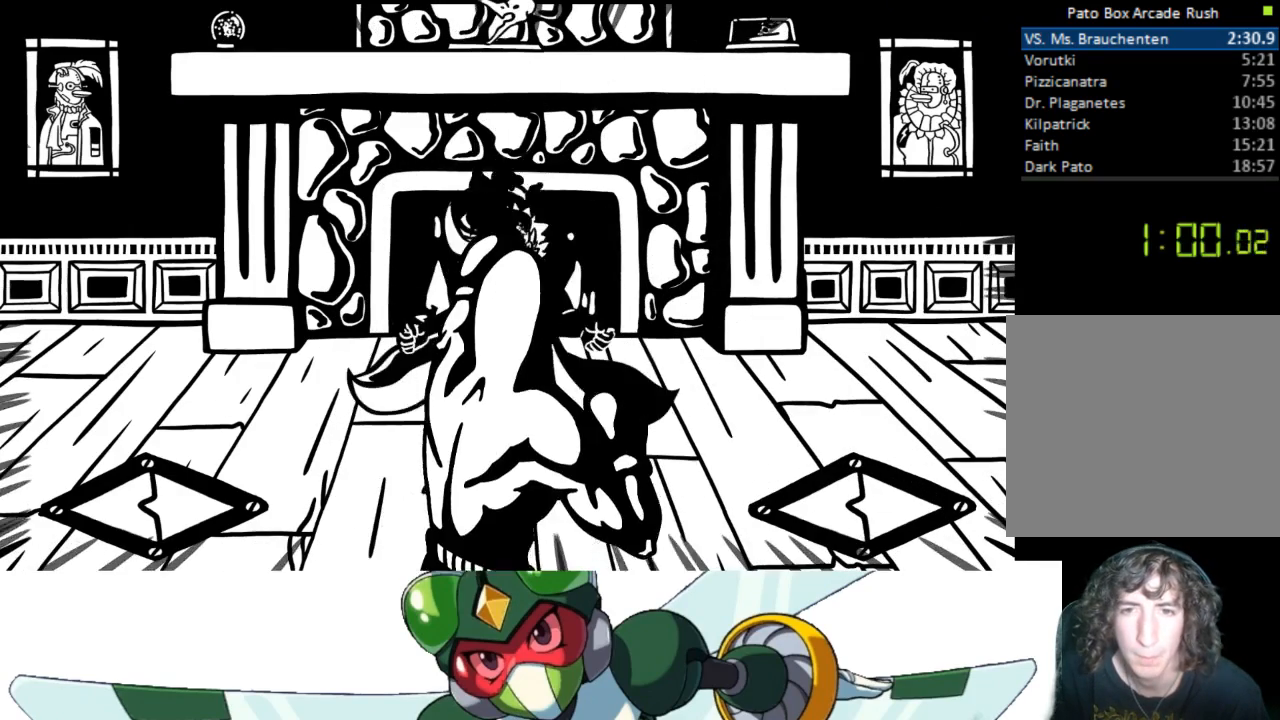
{"buttons": [], "events": [[67, "CIRCLE", "down"], [100, "TRIANGLE", "down"], [167, "CIRCLE", "up"], [233, "TRIANGLE", "up"], [433, "DPAD_UP", "up"]]}
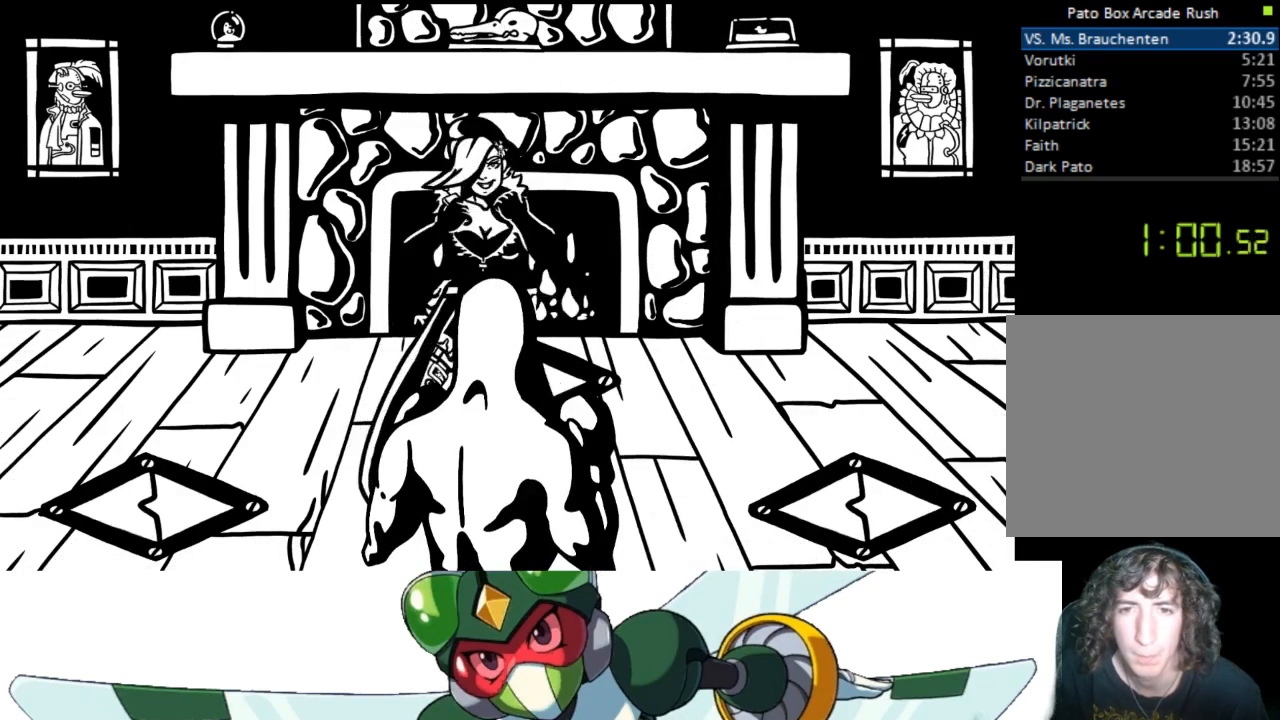
{"buttons": [], "events": []}
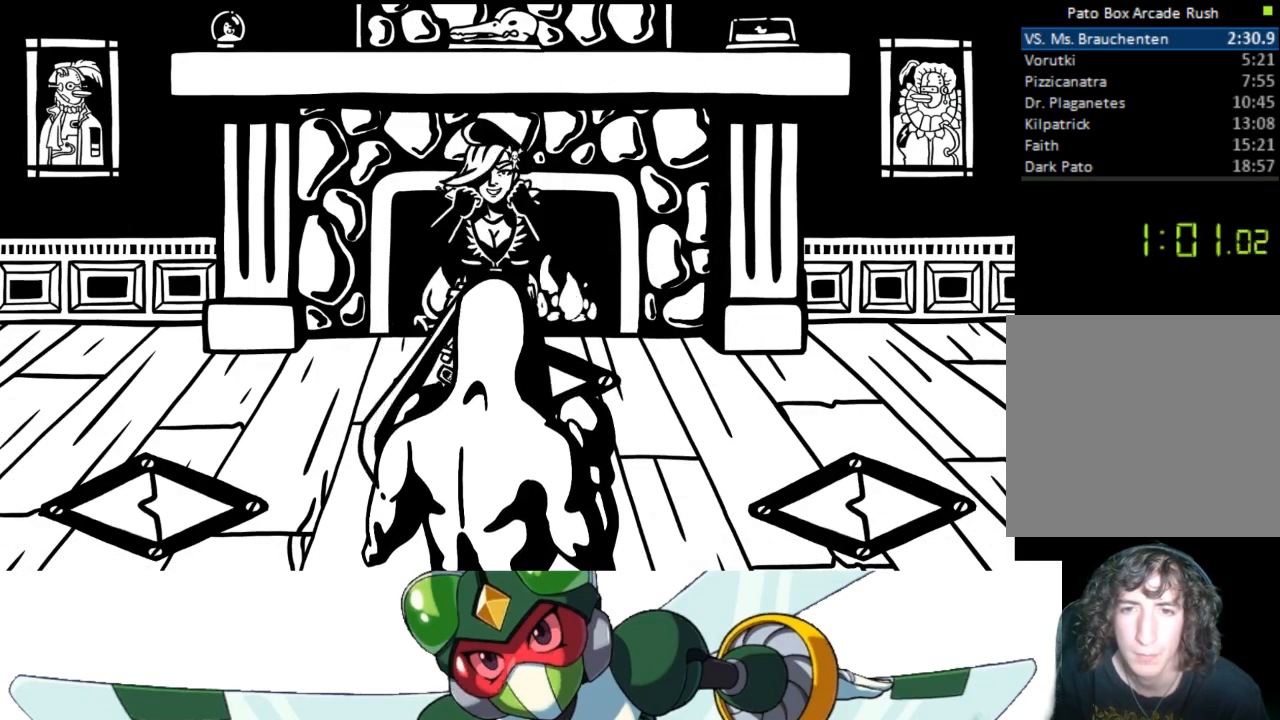
{"buttons": [], "events": []}
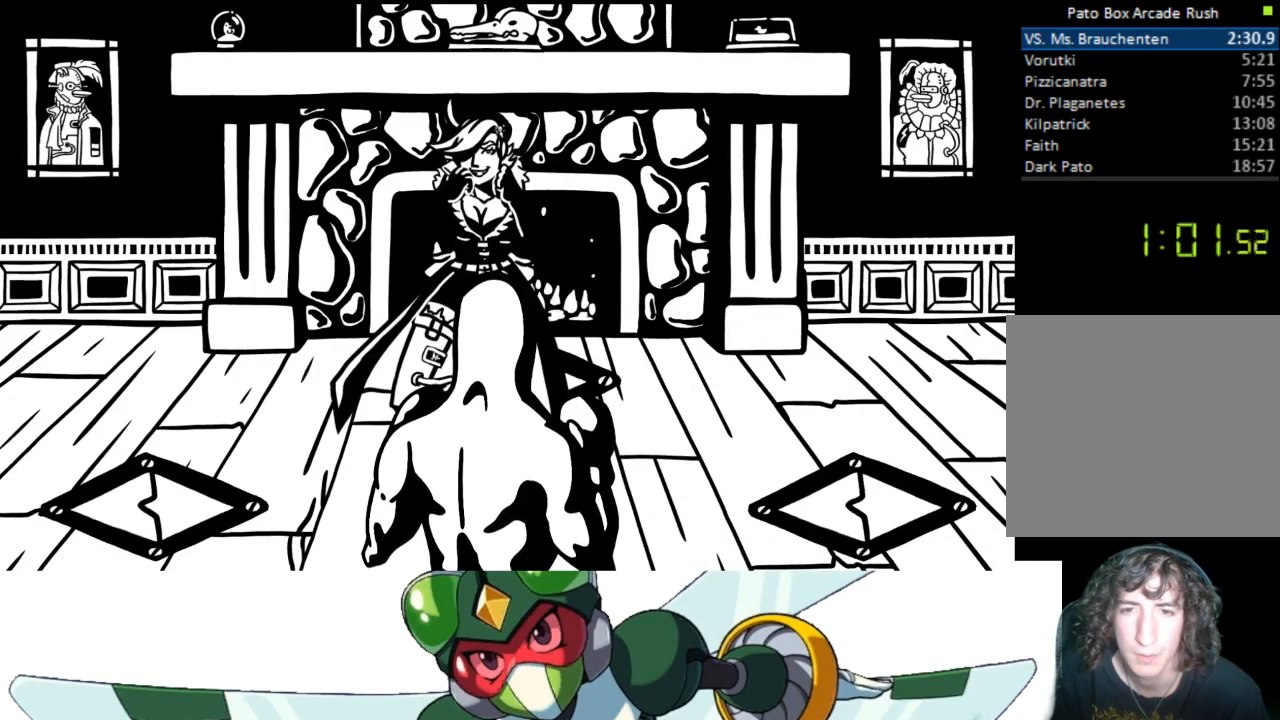
{"buttons": ["DPAD_UP"], "events": [[133, "DPAD_RIGHT", "down"], [267, "DPAD_RIGHT", "up"], [500, "DPAD_UP", "down"]]}
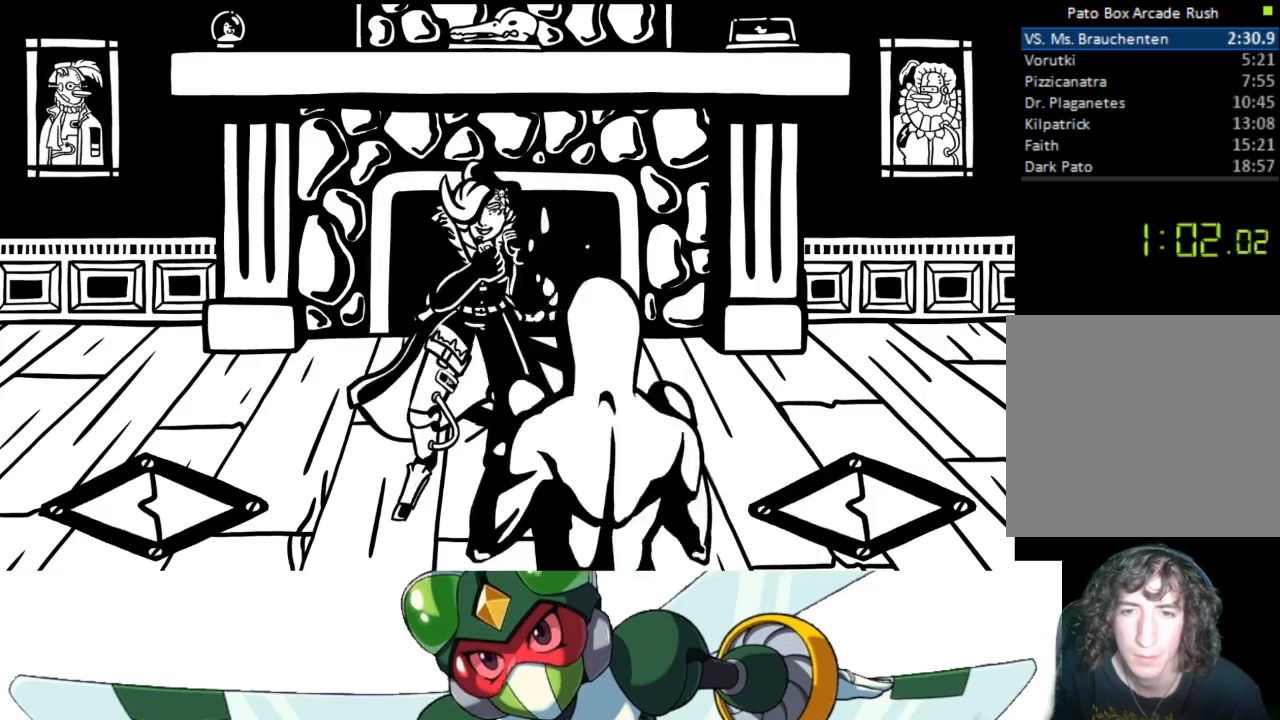
{"buttons": ["DPAD_UP"], "events": [[133, "CIRCLE", "down"], [167, "TRIANGLE", "down"], [233, "CIRCLE", "up"], [300, "TRIANGLE", "up"]]}
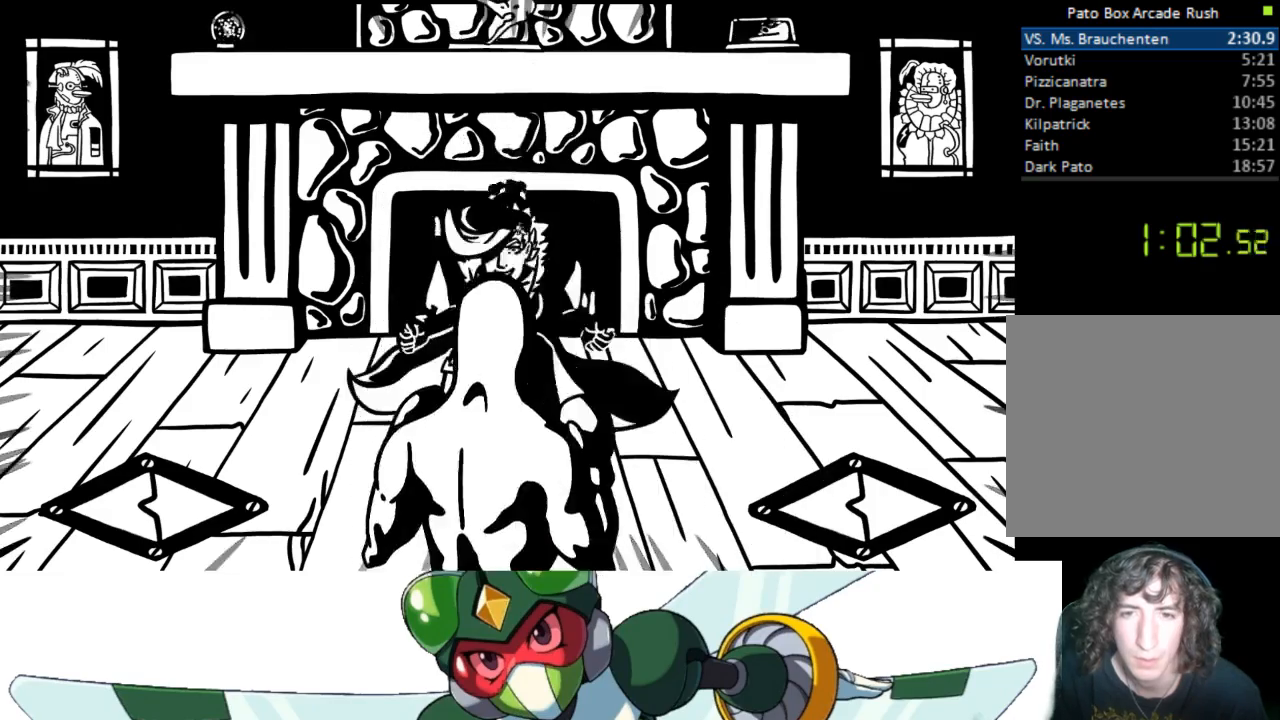
{"buttons": ["CIRCLE", "DPAD_UP"], "events": [[67, "CROSS", "down"], [100, "SQUARE", "down"], [133, "CROSS", "up"], [233, "SQUARE", "up"], [500, "CIRCLE", "down"]]}